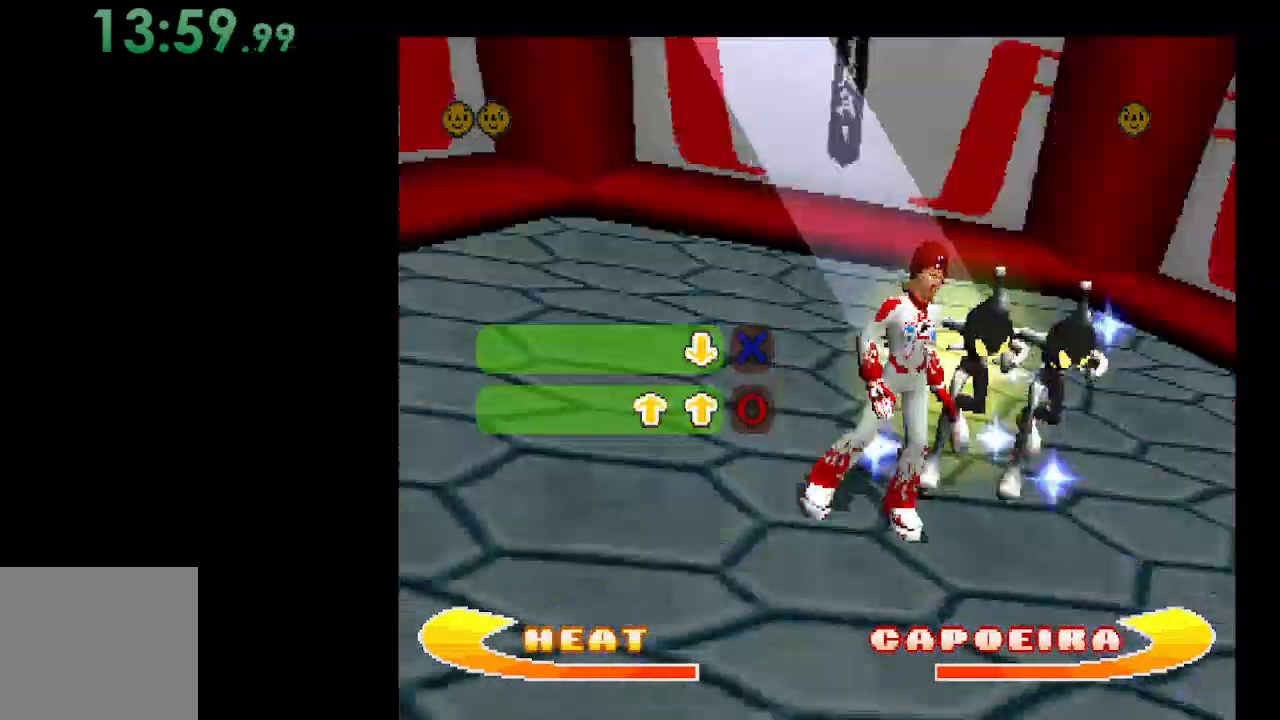
Gameplay with a controller (Xbox layout); each line is a JSON object with the inputs held at the frame after it. "events" lists button and stick changes between this image and that frame as [ms after this image, input, new state], when the widget could be followed in between. Not read: left_stick right_stick.
{"buttons": [], "events": [[67, "DPAD_UP", "down"], [200, "DPAD_UP", "up"]]}
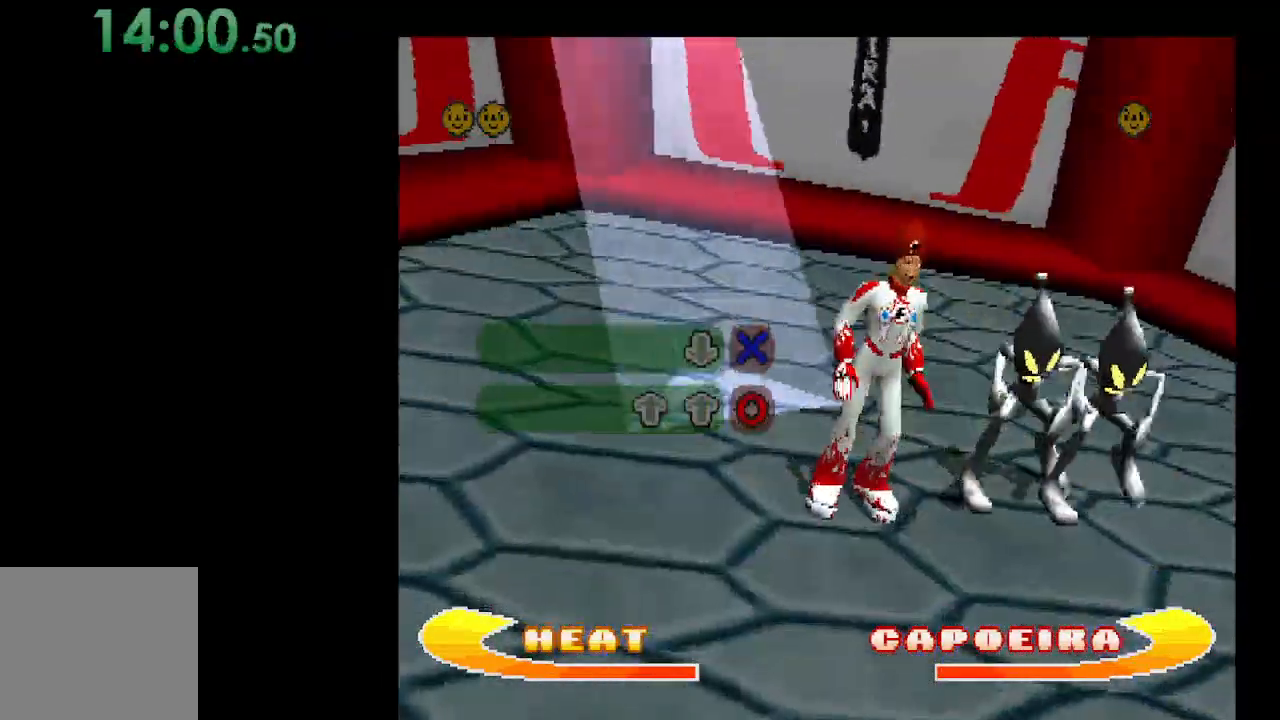
{"buttons": [], "events": [[33, "DPAD_DOWN", "down"], [200, "DPAD_DOWN", "up"]]}
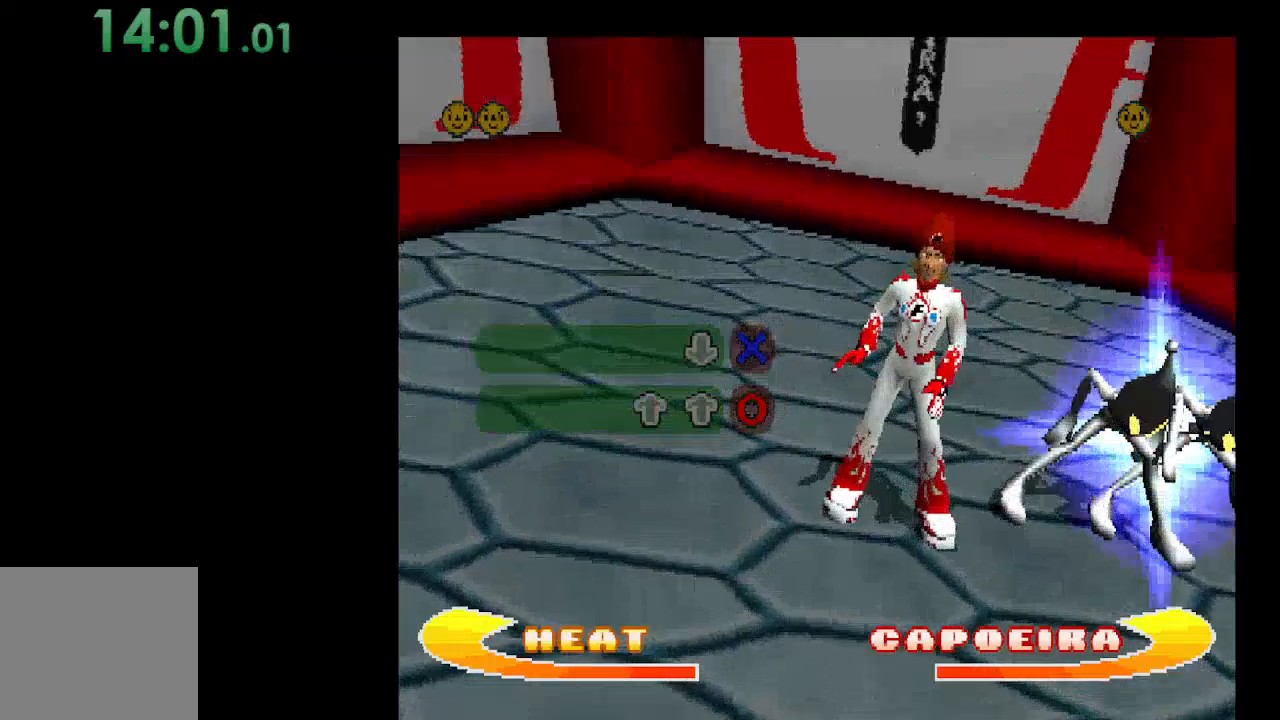
{"buttons": [], "events": [[133, "DPAD_UP", "down"], [267, "DPAD_UP", "up"]]}
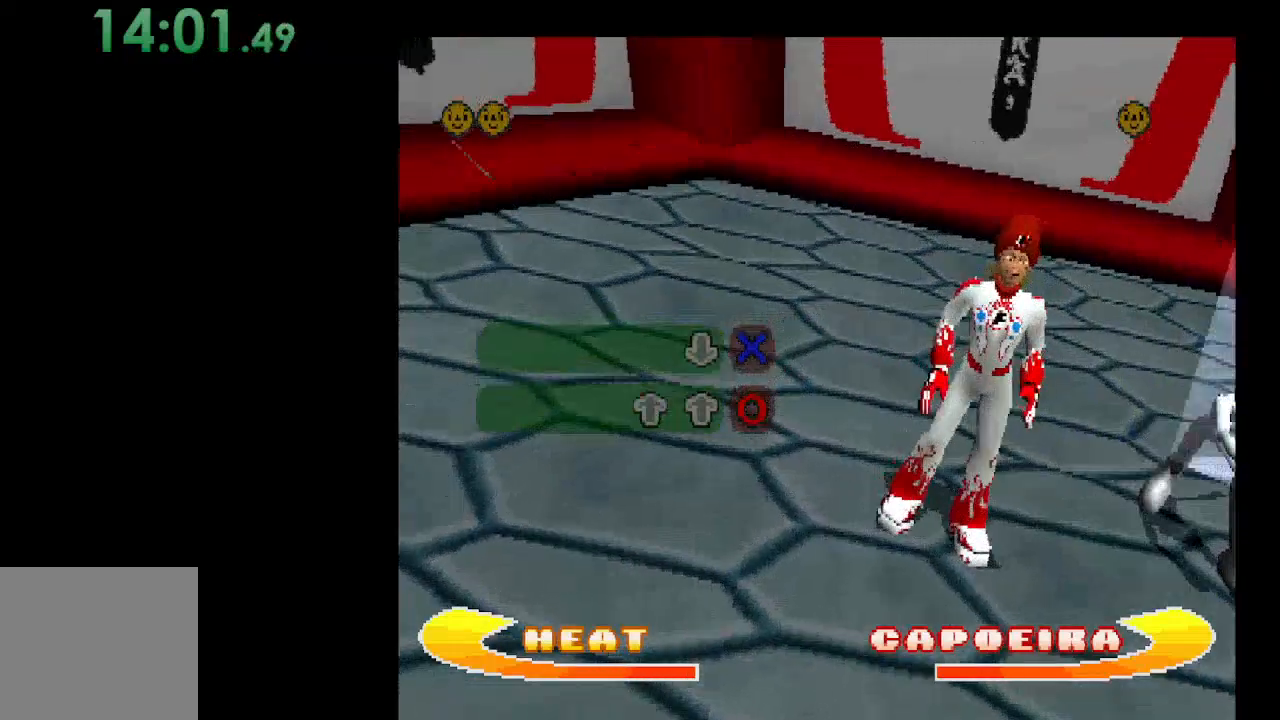
{"buttons": [], "events": [[100, "B", "down"], [233, "B", "up"]]}
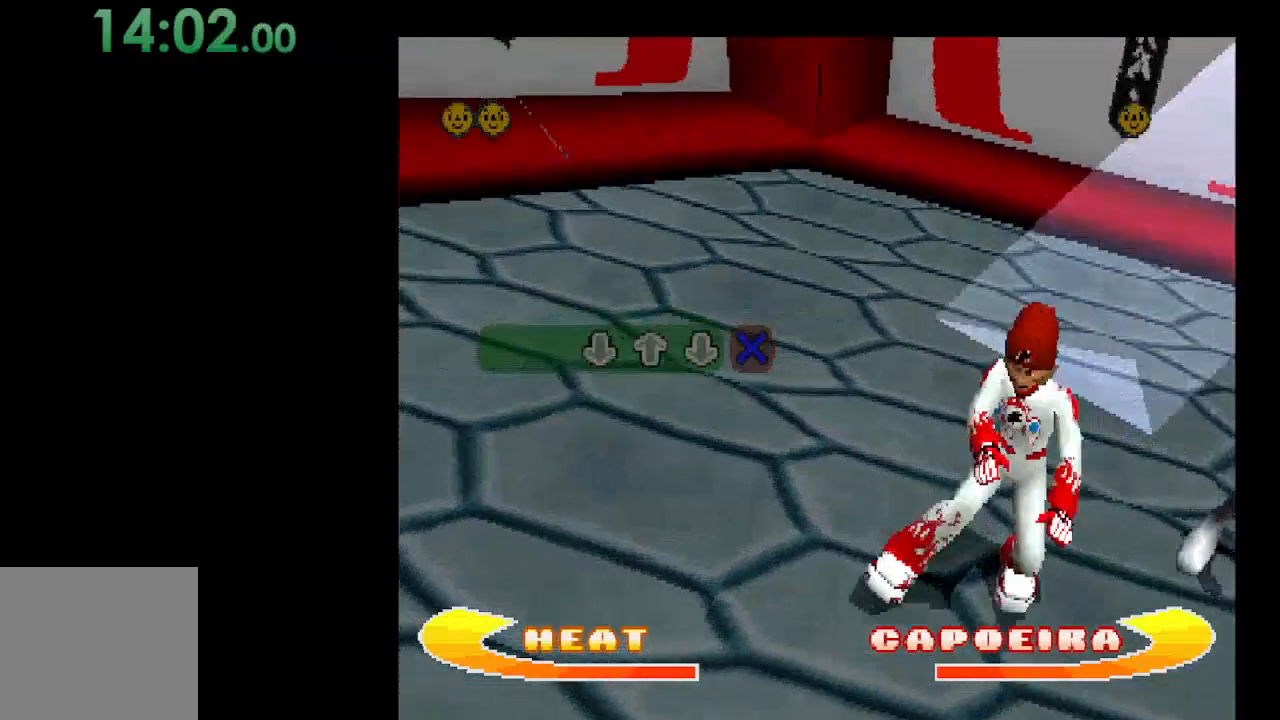
{"buttons": [], "events": [[167, "DPAD_DOWN", "down"], [333, "DPAD_DOWN", "up"]]}
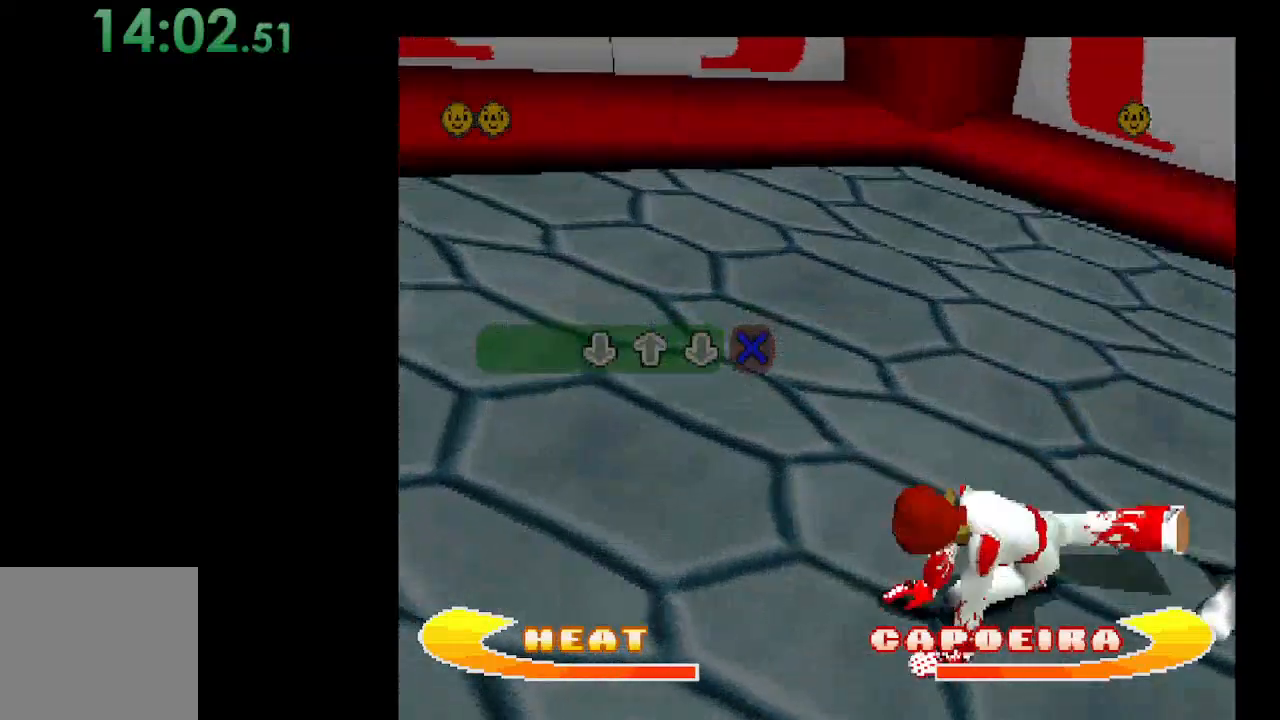
{"buttons": [], "events": [[267, "DPAD_UP", "down"], [400, "DPAD_UP", "up"]]}
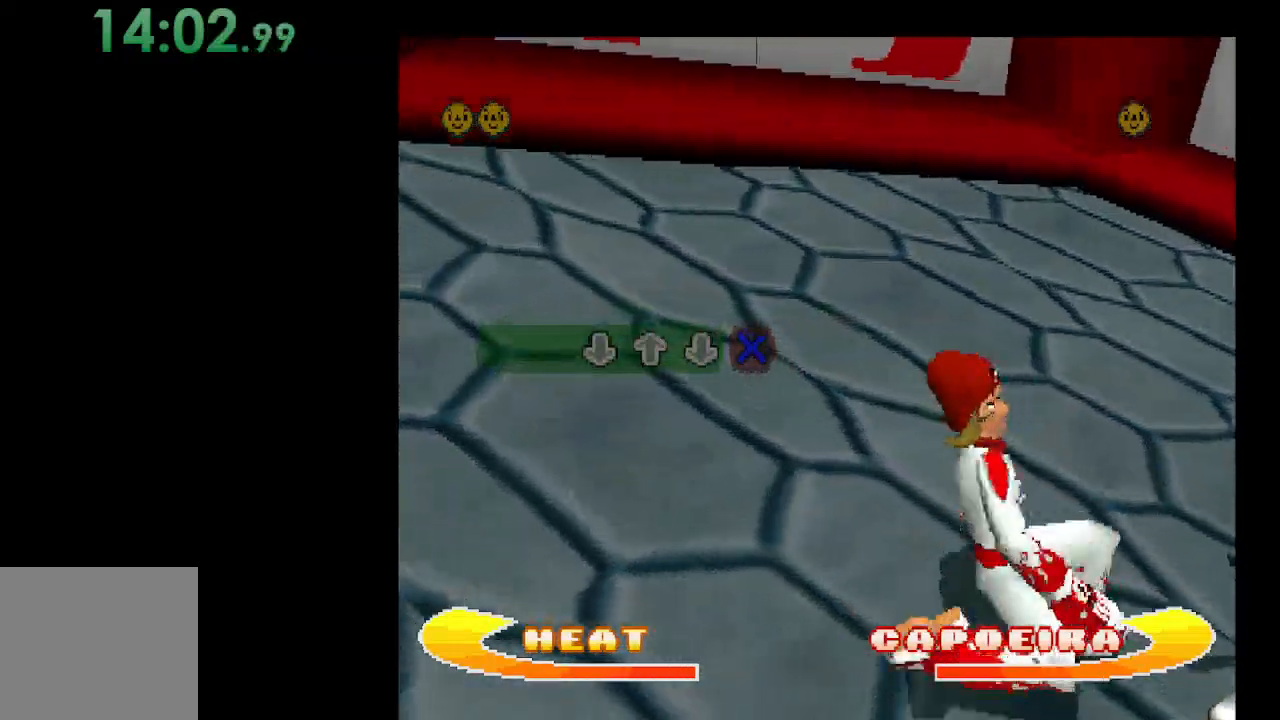
{"buttons": [], "events": [[300, "DPAD_DOWN", "down"], [467, "DPAD_DOWN", "up"]]}
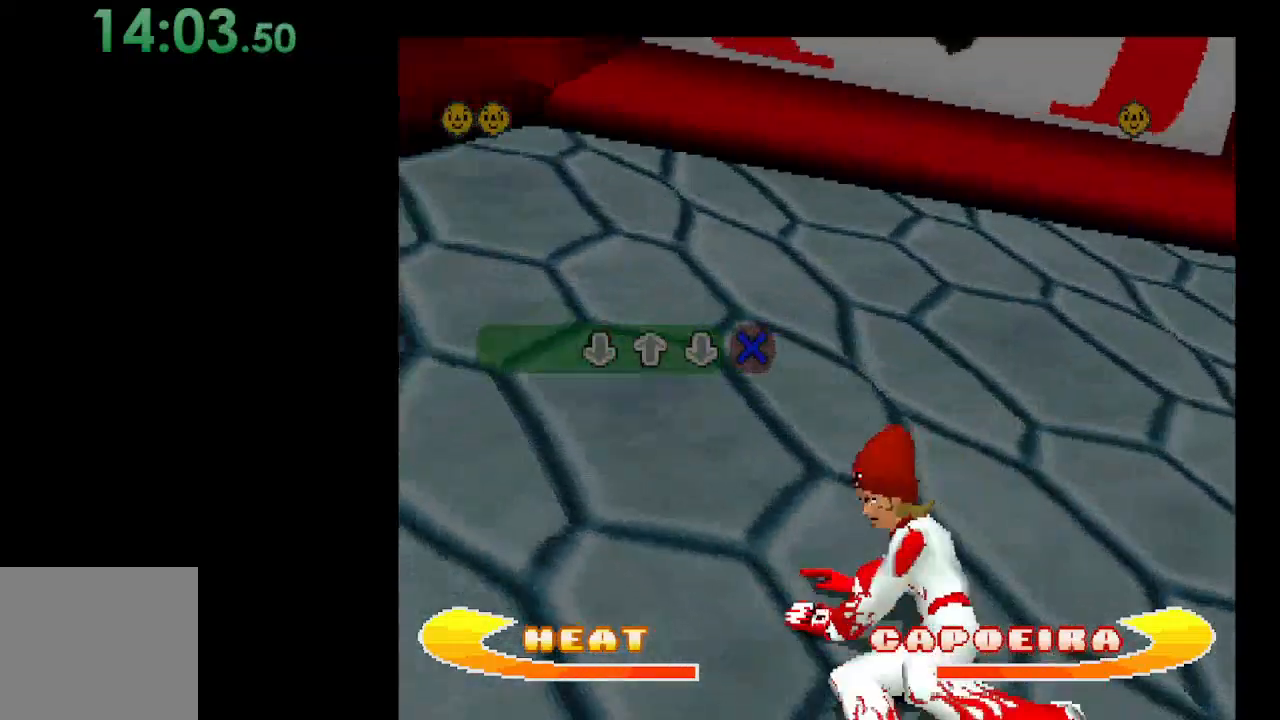
{"buttons": [], "events": [[267, "A", "down"], [400, "A", "up"]]}
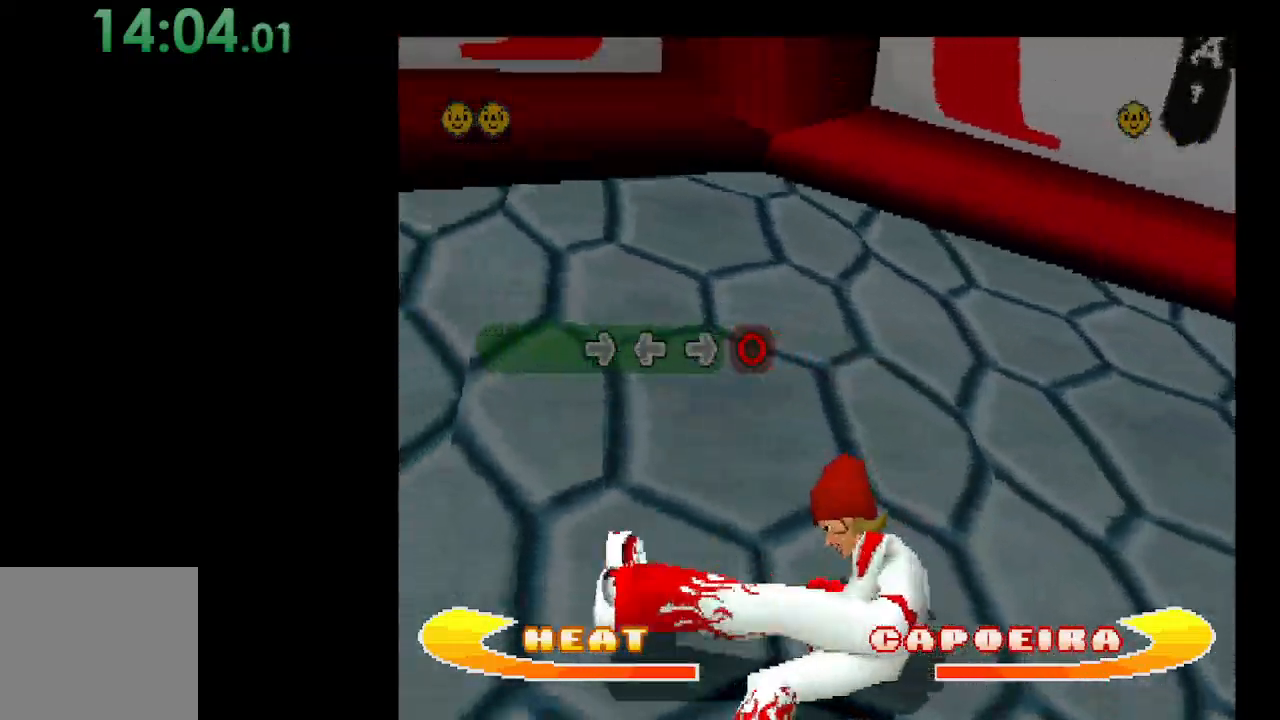
{"buttons": ["DPAD_RIGHT"], "events": [[400, "DPAD_RIGHT", "down"]]}
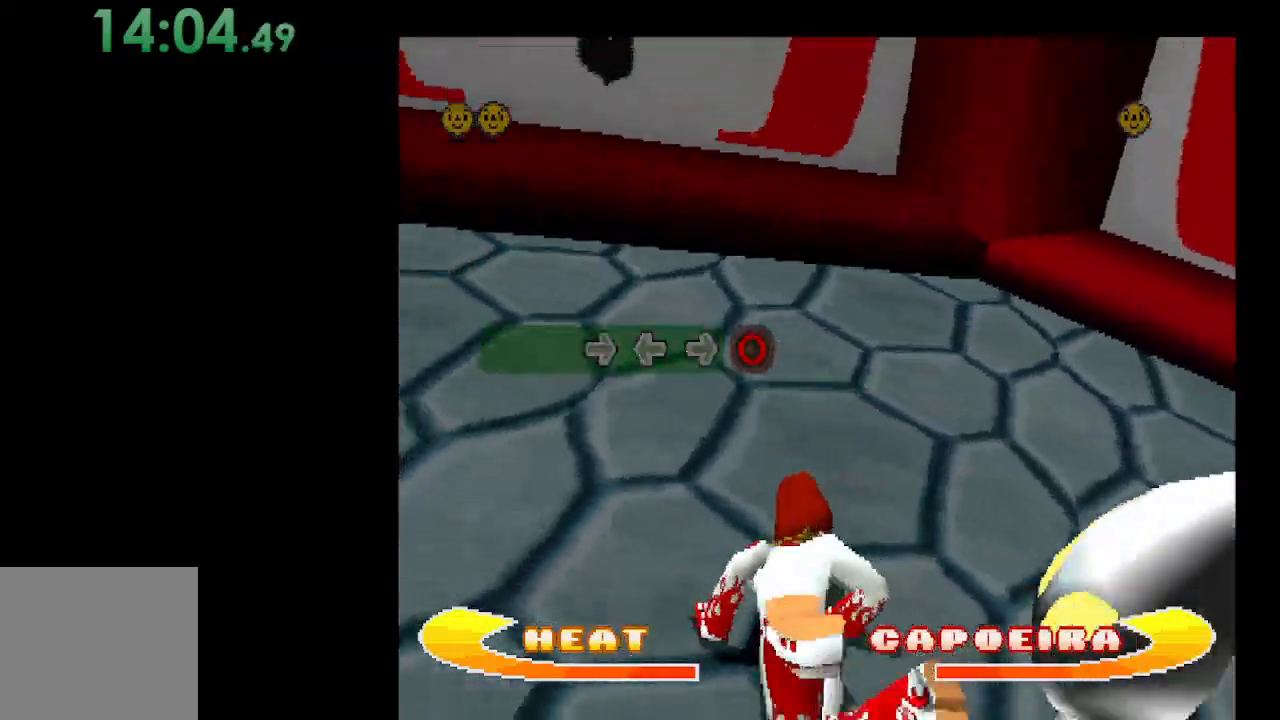
{"buttons": ["DPAD_LEFT"], "events": [[33, "DPAD_RIGHT", "up"], [433, "DPAD_LEFT", "down"]]}
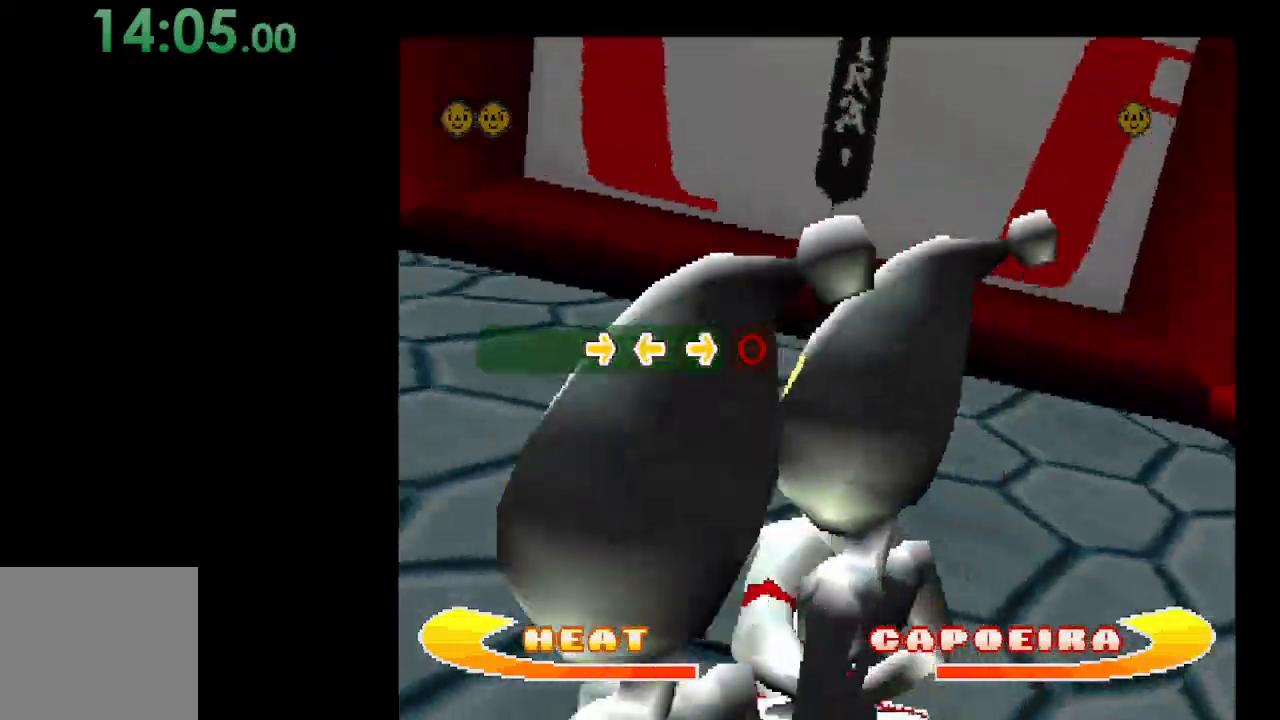
{"buttons": ["DPAD_RIGHT"], "events": [[67, "DPAD_LEFT", "up"], [500, "DPAD_RIGHT", "down"]]}
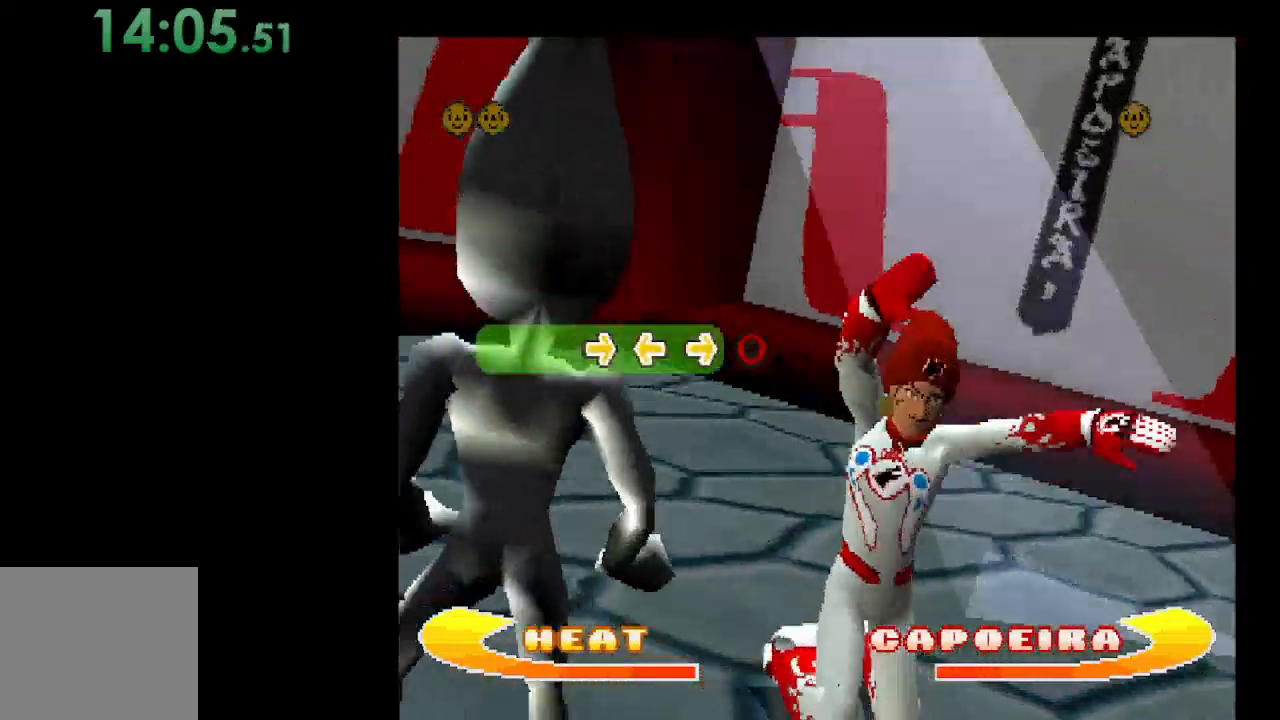
{"buttons": ["B"], "events": [[100, "DPAD_RIGHT", "up"], [433, "B", "down"]]}
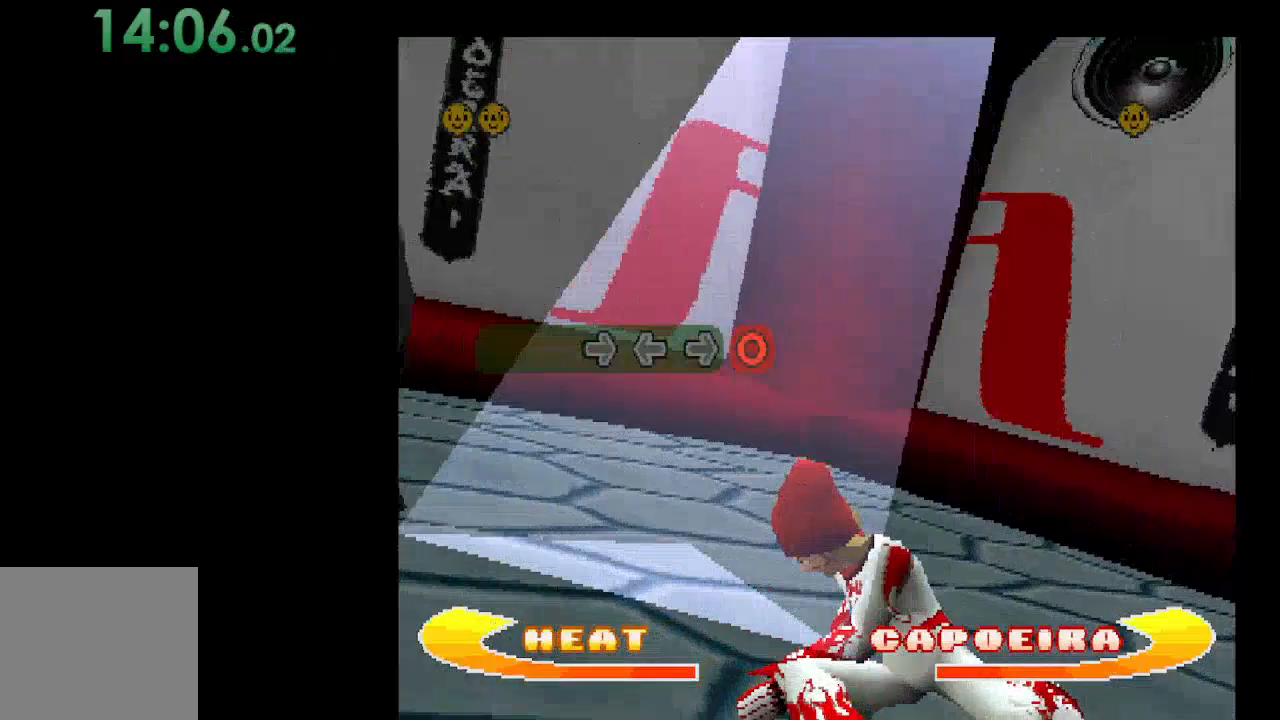
{"buttons": [], "events": [[100, "B", "up"]]}
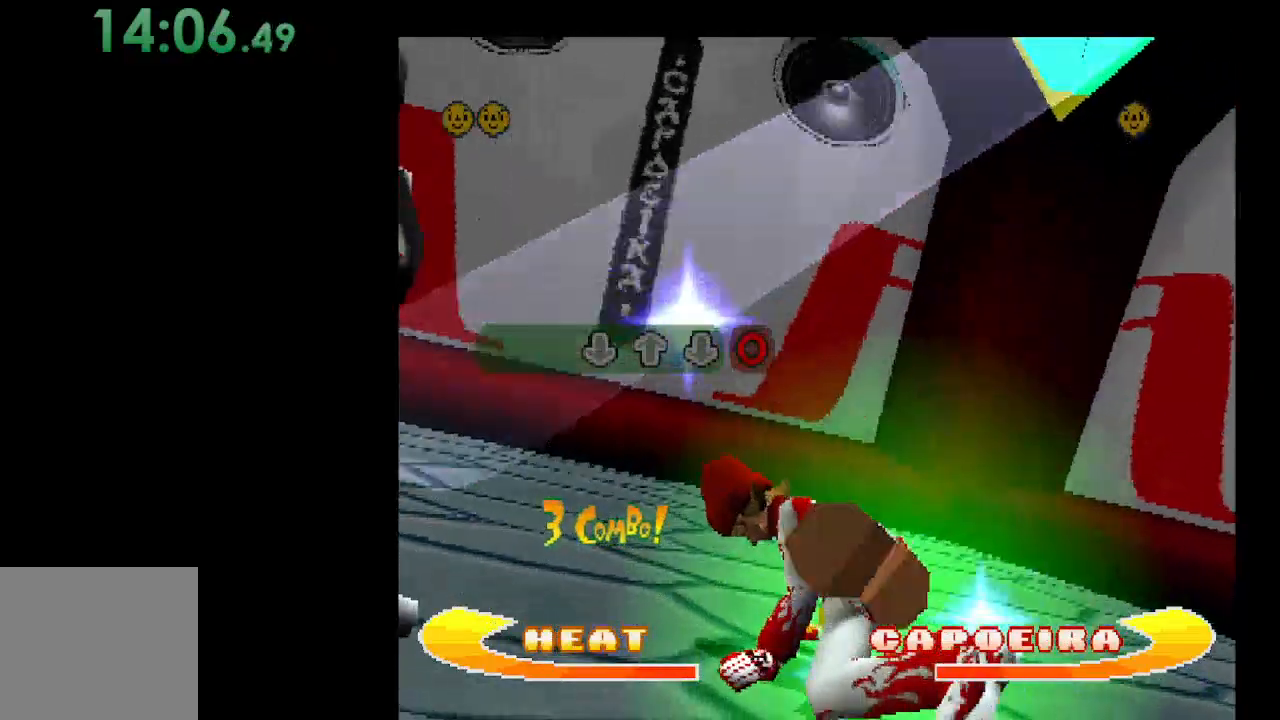
{"buttons": [], "events": [[67, "DPAD_DOWN", "down"], [200, "DPAD_DOWN", "up"]]}
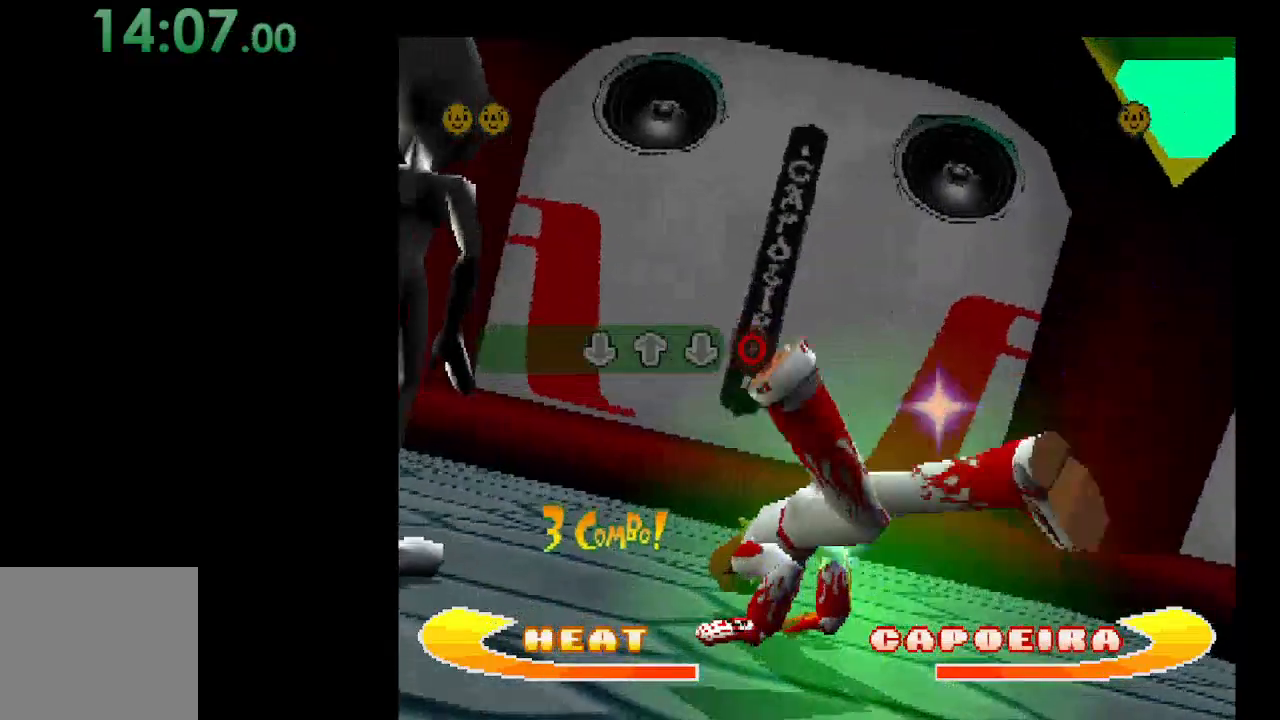
{"buttons": [], "events": [[100, "DPAD_UP", "down"], [233, "DPAD_UP", "up"]]}
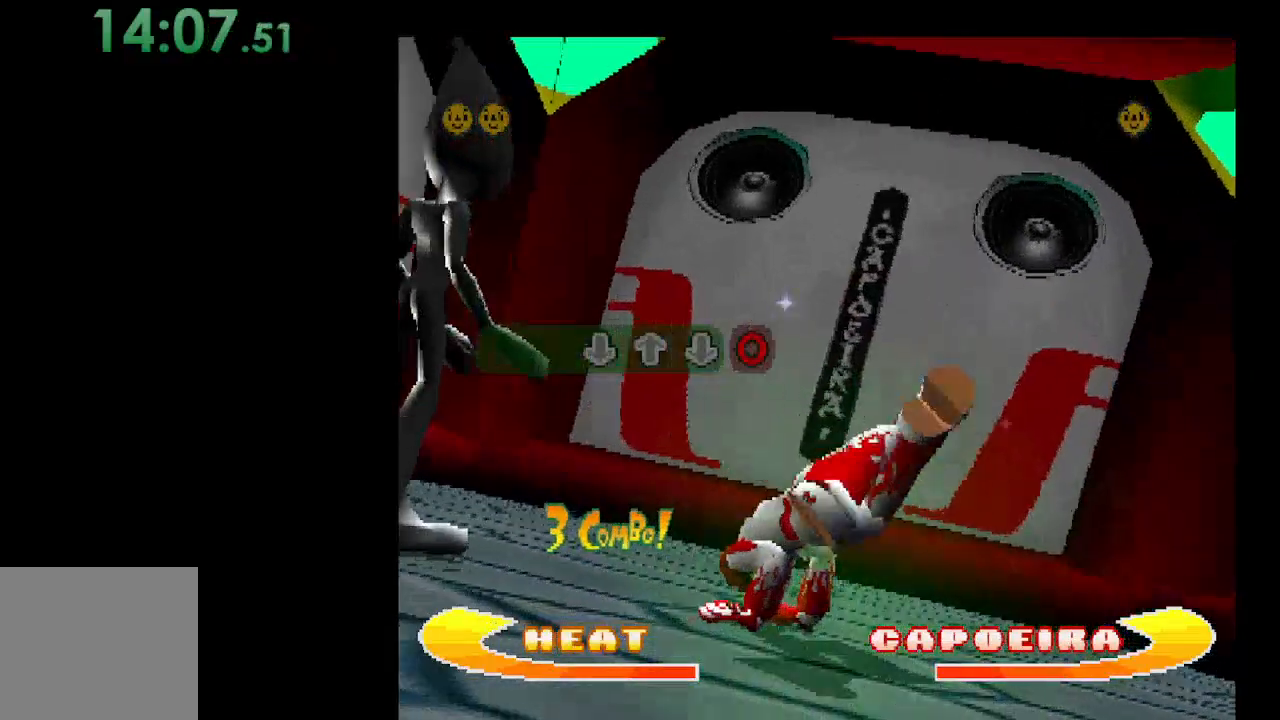
{"buttons": [], "events": [[167, "DPAD_DOWN", "down"], [300, "DPAD_DOWN", "up"]]}
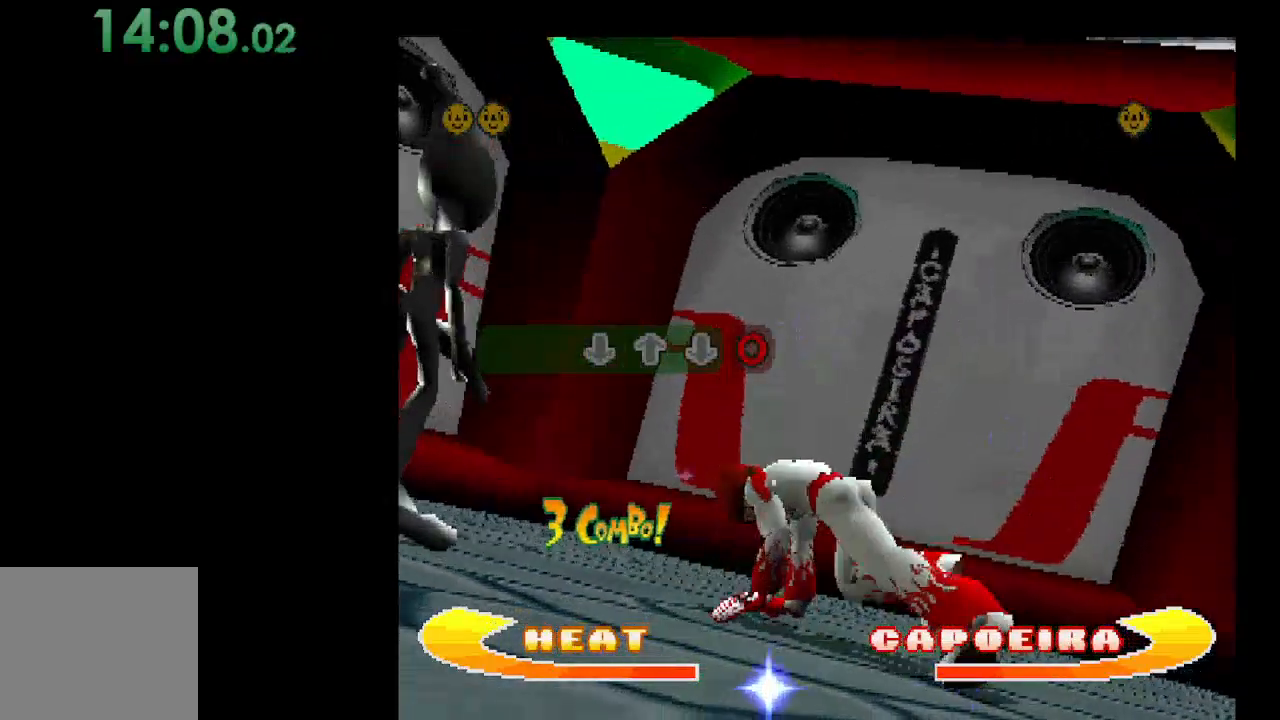
{"buttons": [], "events": [[133, "B", "down"], [267, "B", "up"]]}
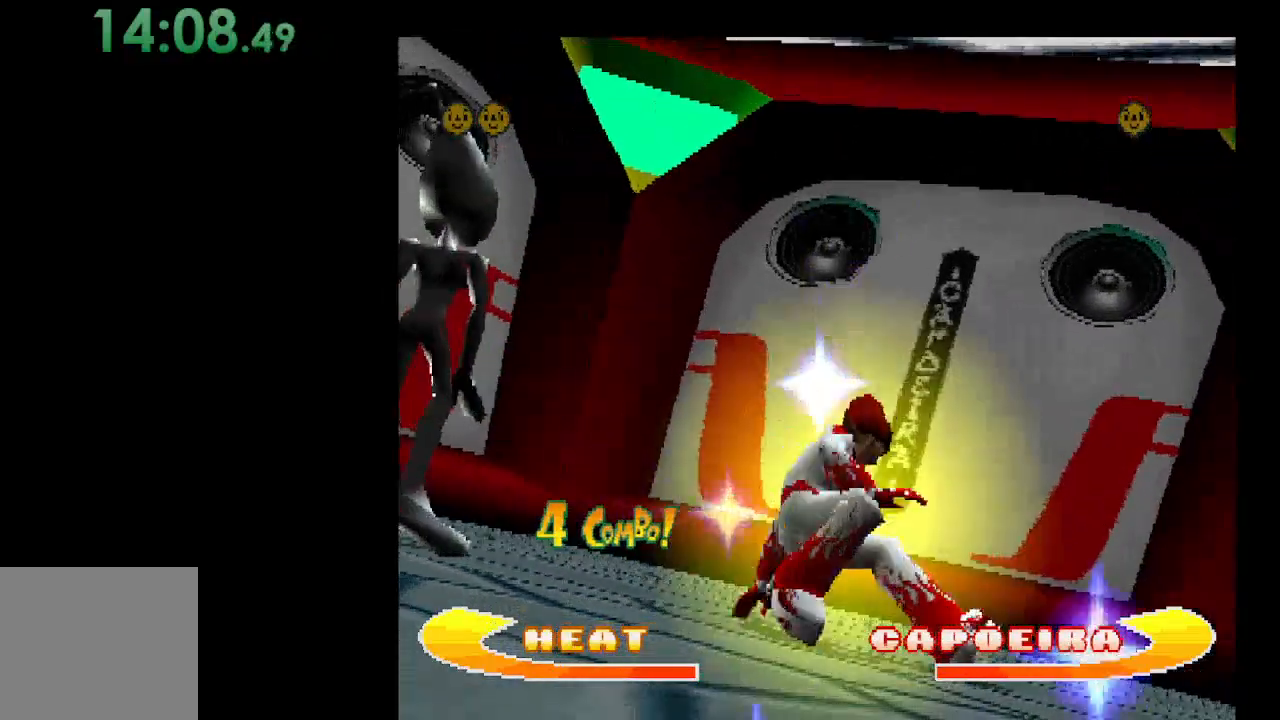
{"buttons": [], "events": []}
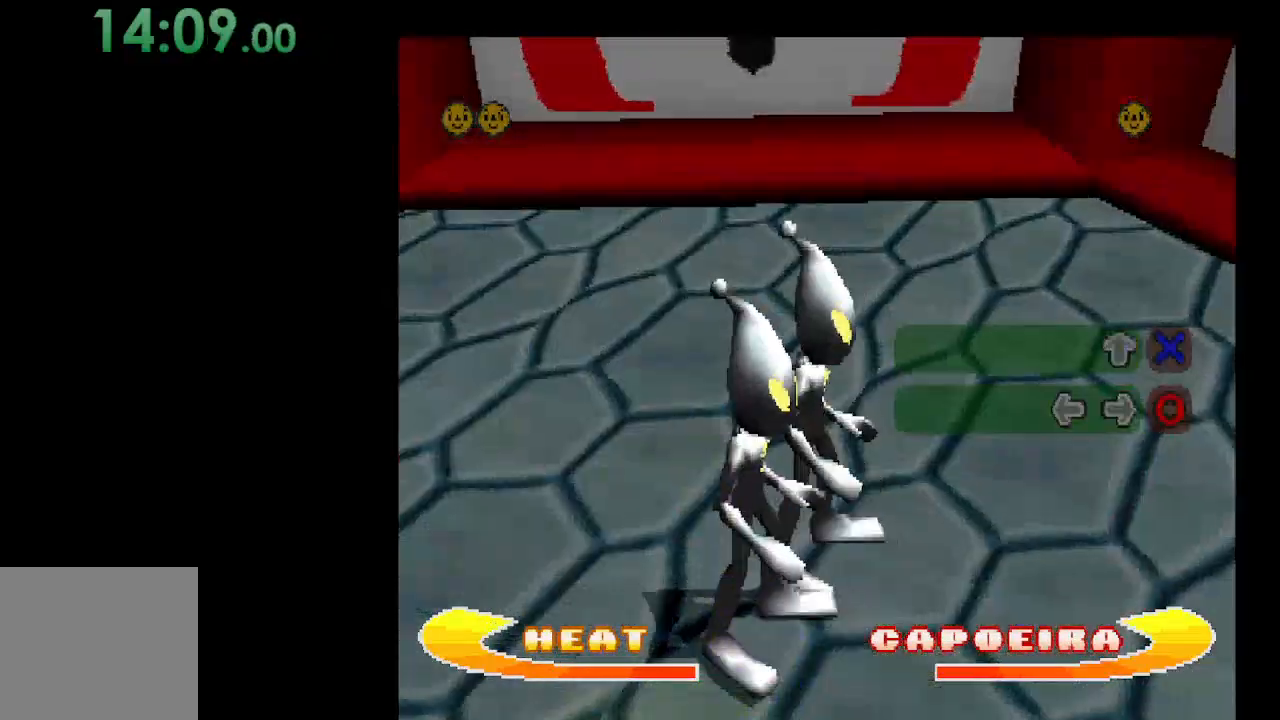
{"buttons": [], "events": []}
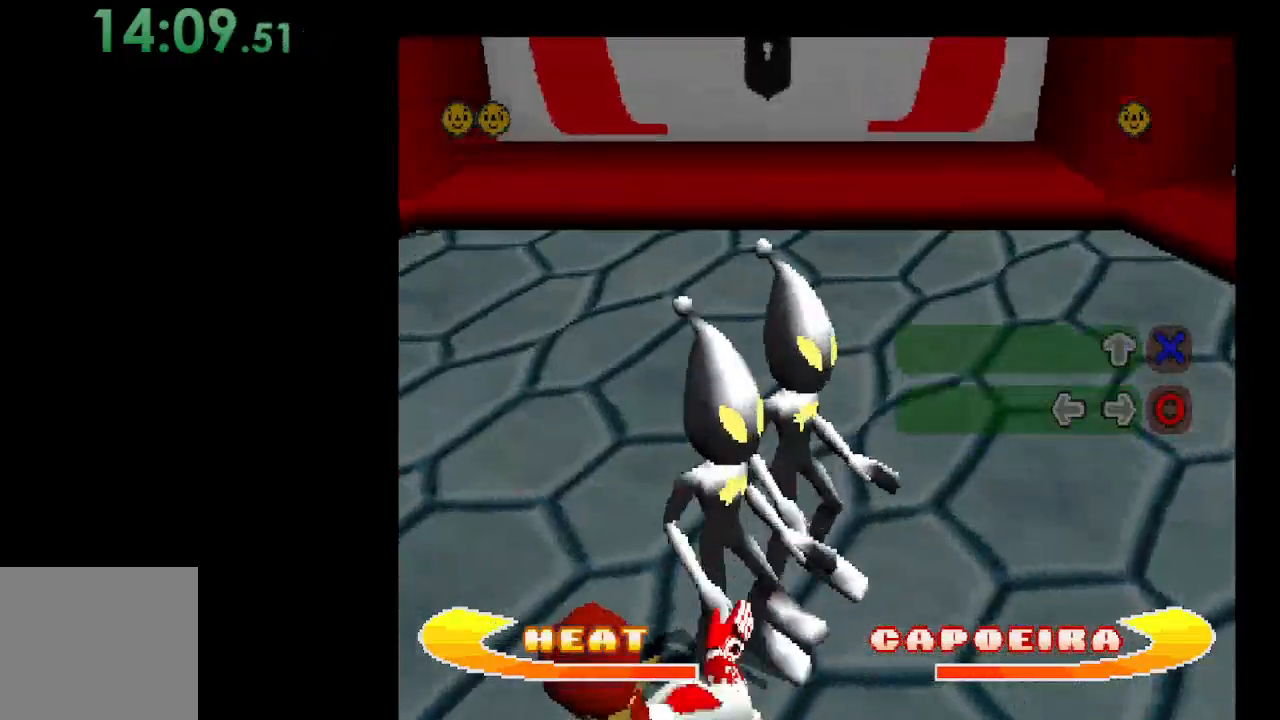
{"buttons": [], "events": []}
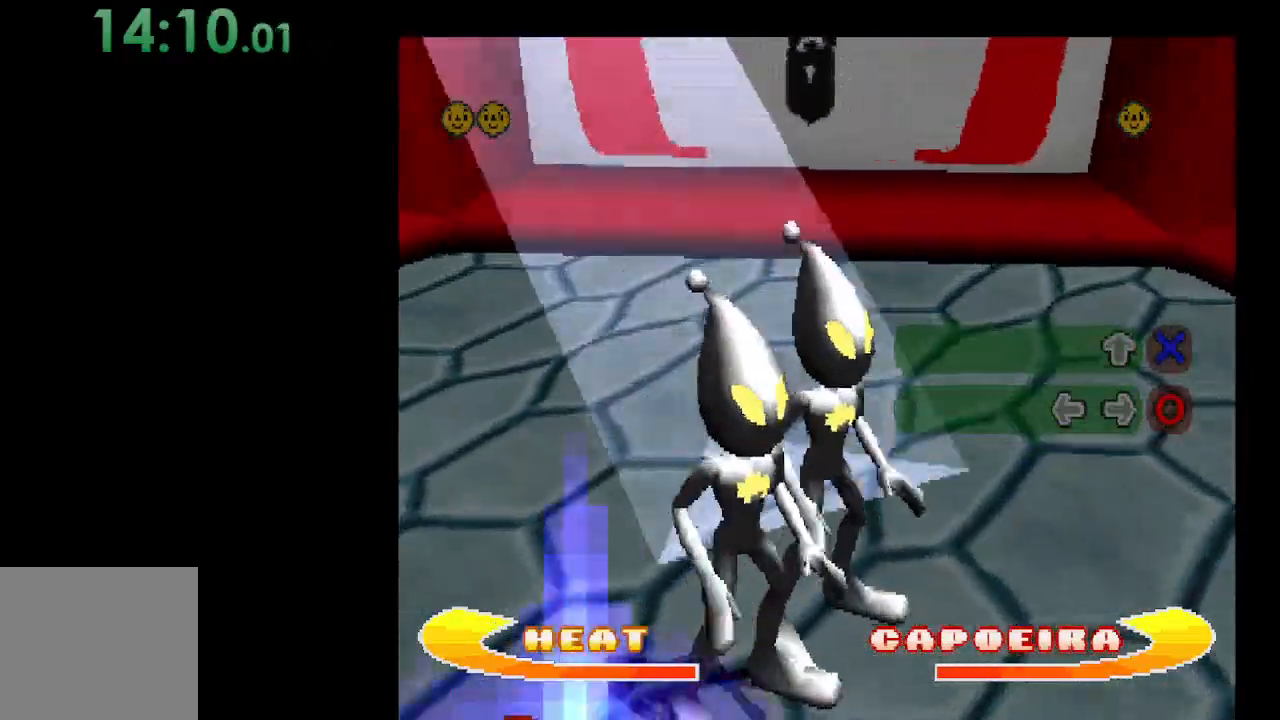
{"buttons": [], "events": []}
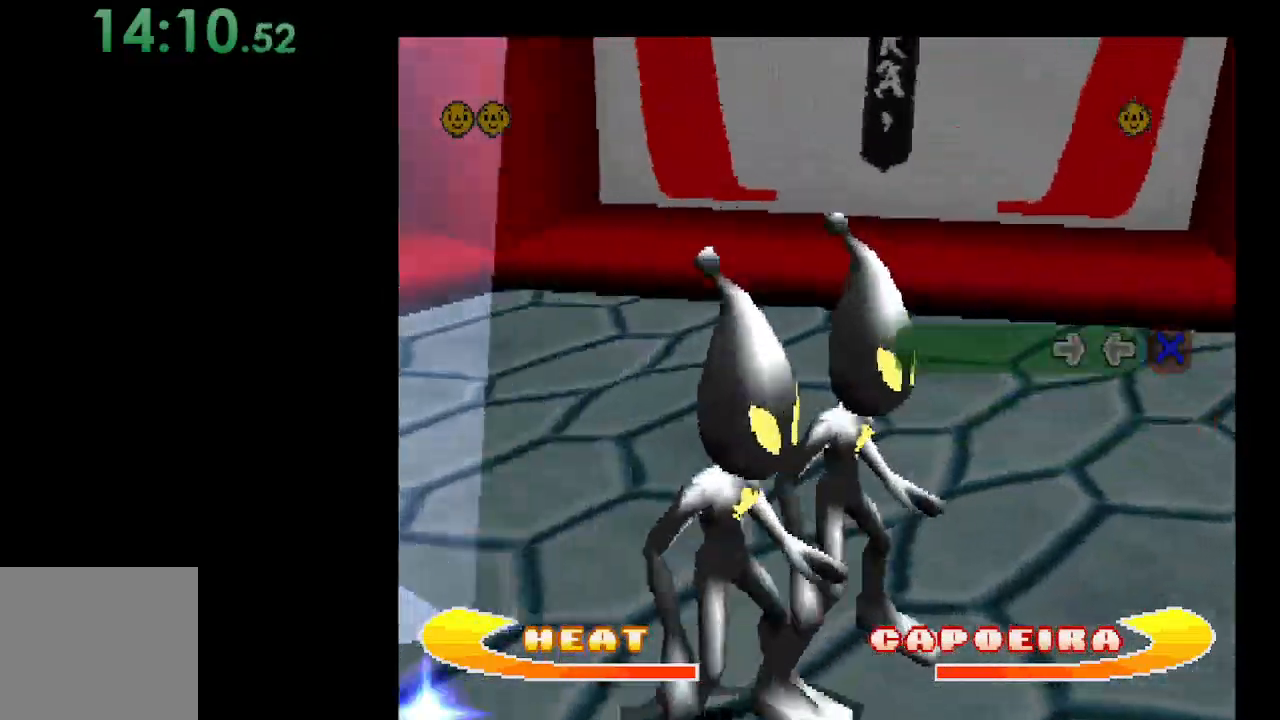
{"buttons": [], "events": []}
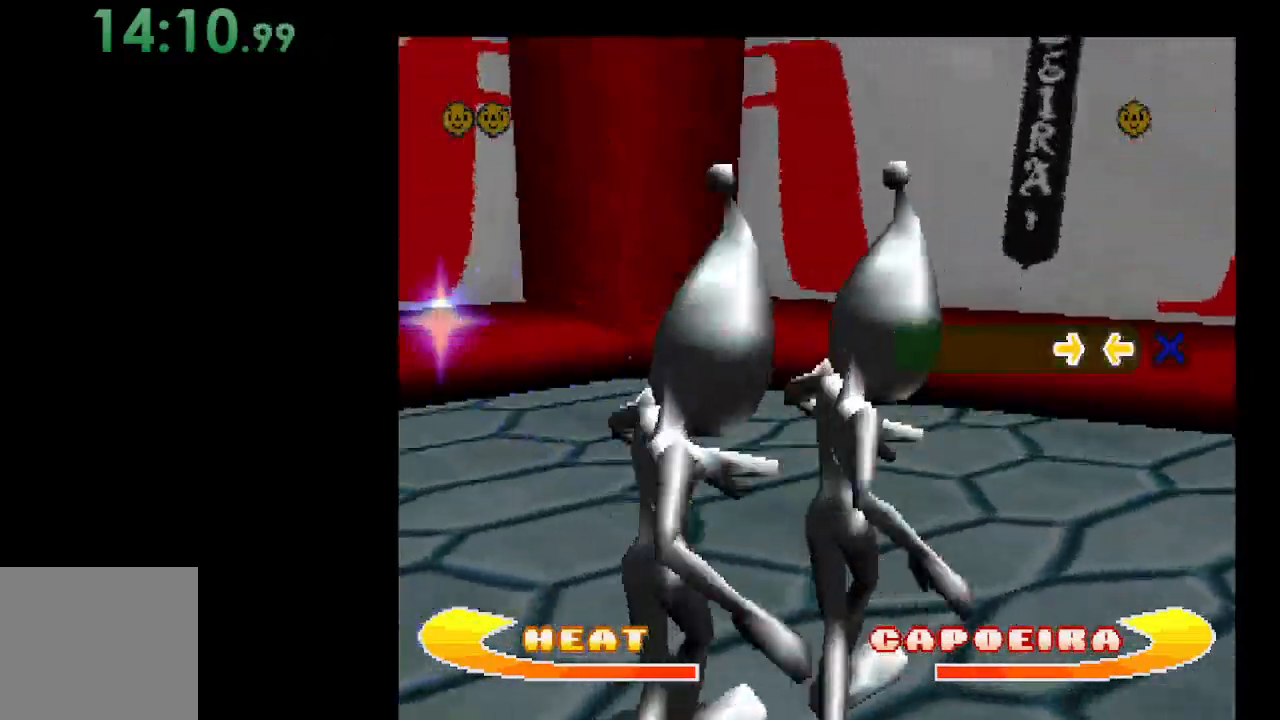
{"buttons": [], "events": []}
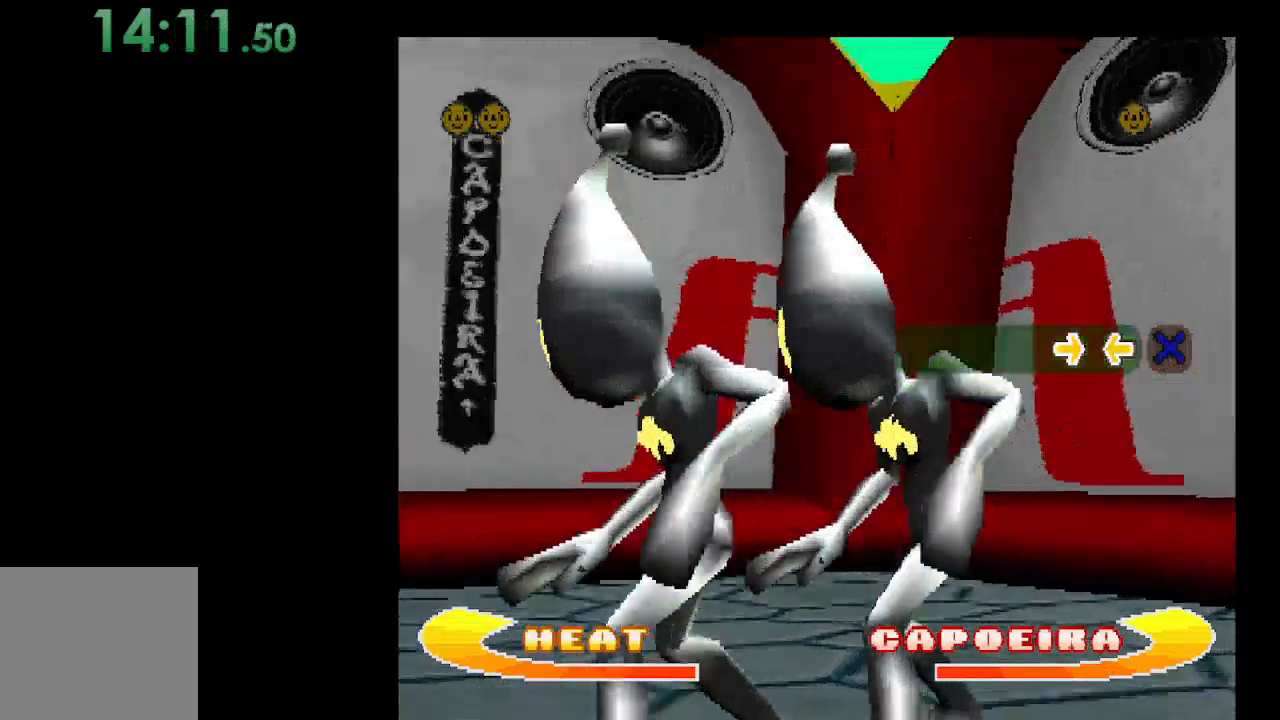
{"buttons": [], "events": []}
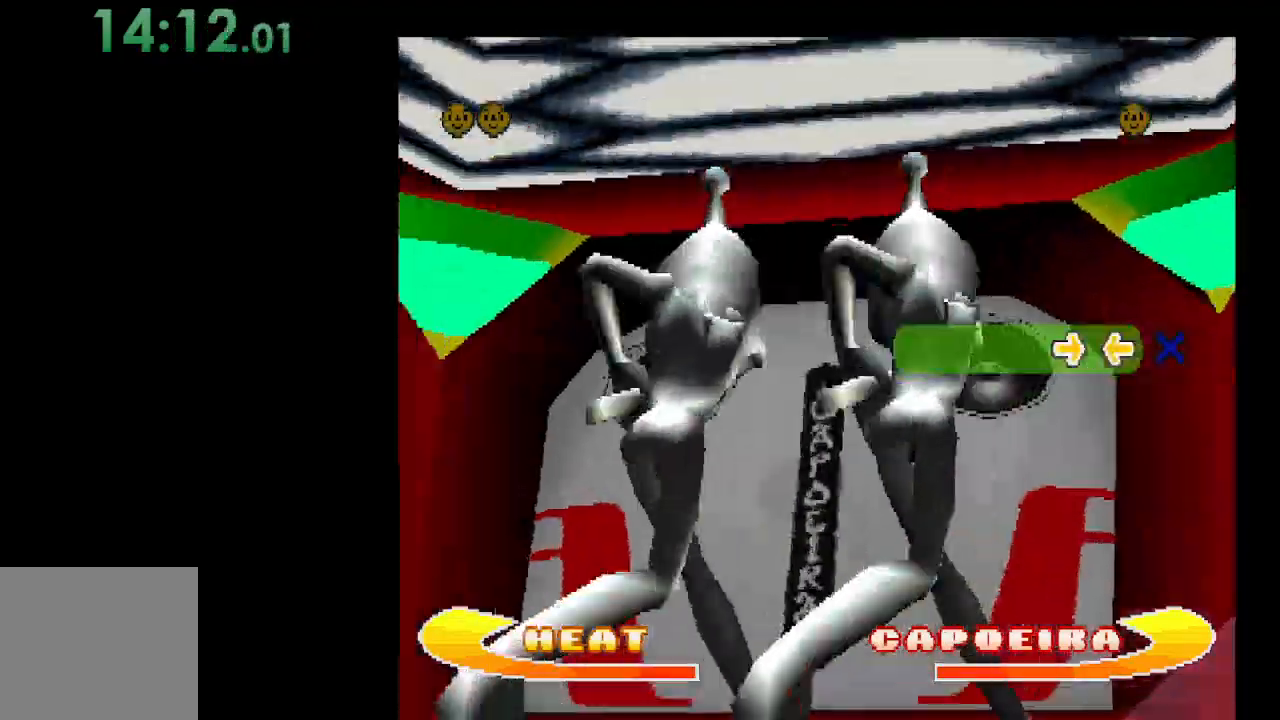
{"buttons": [], "events": []}
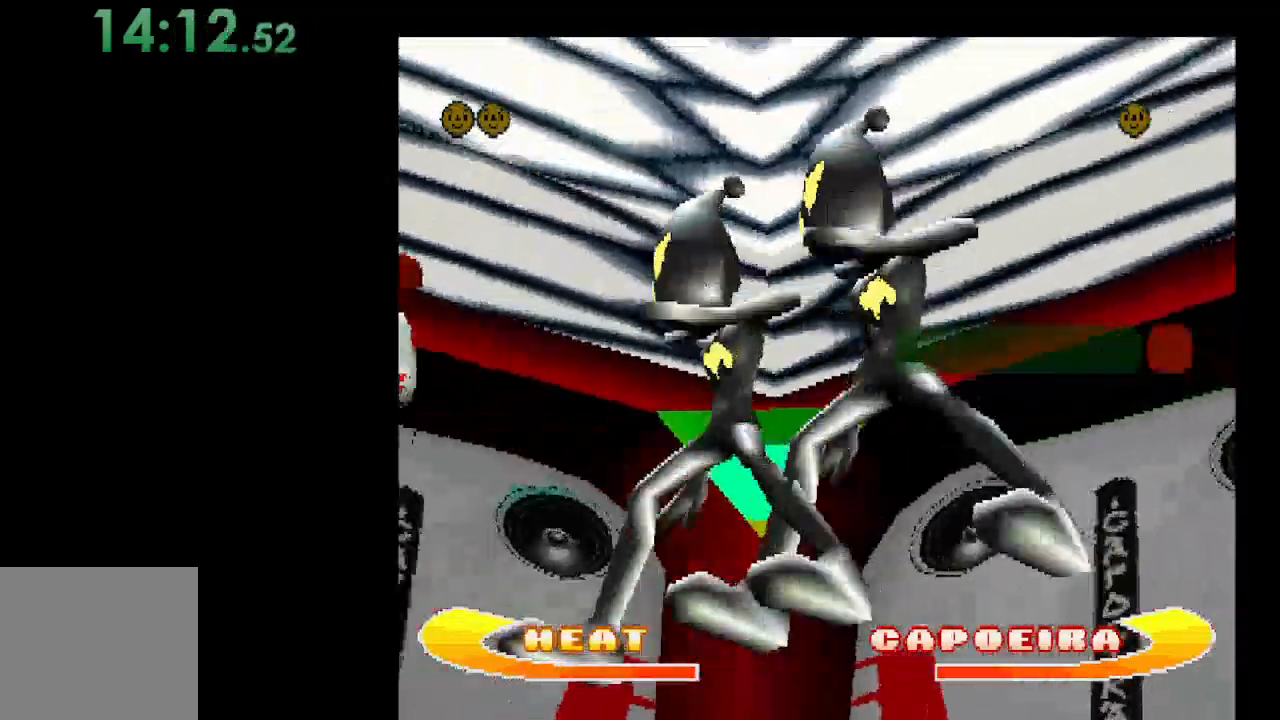
{"buttons": [], "events": []}
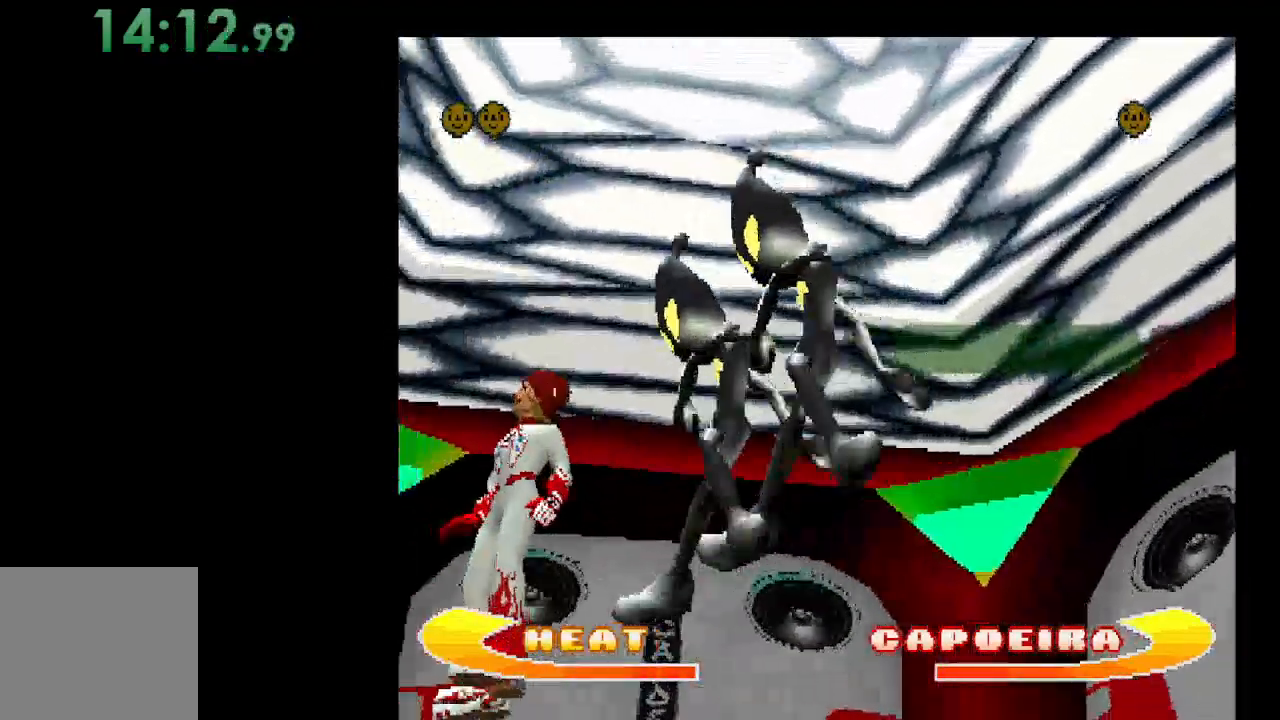
{"buttons": [], "events": [[100, "DPAD_UP", "down"], [233, "DPAD_UP", "up"]]}
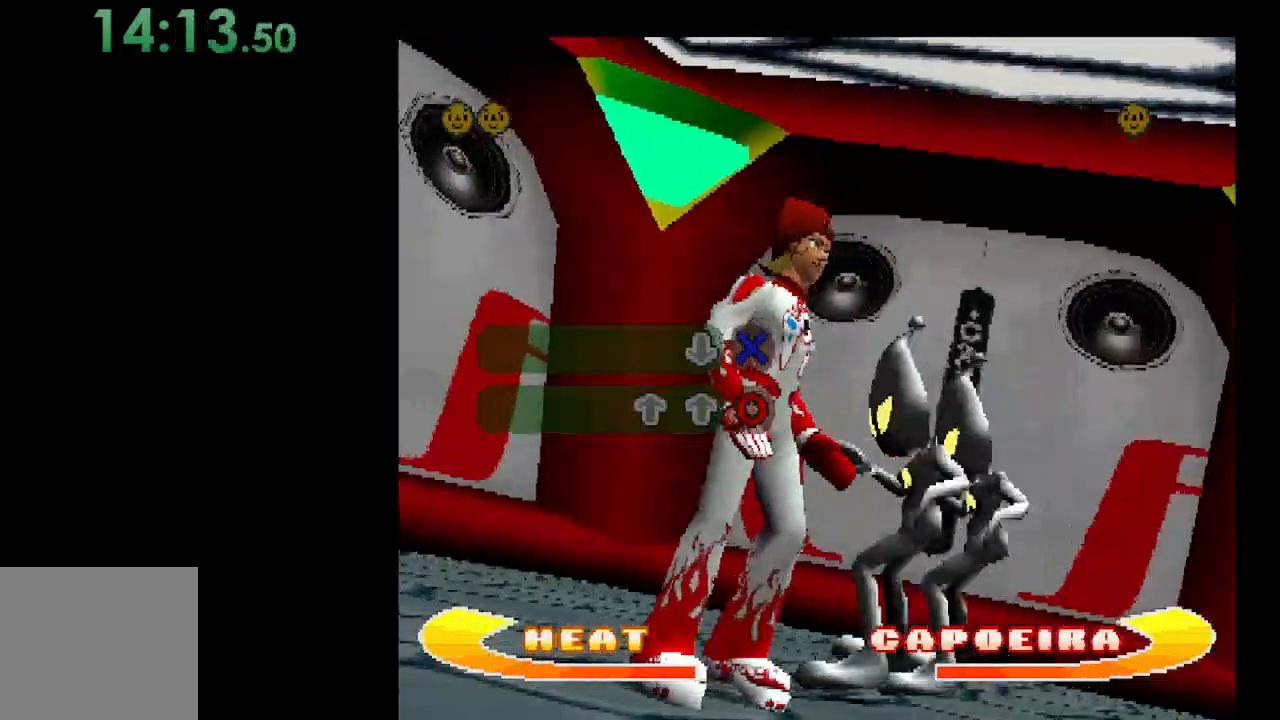
{"buttons": [], "events": [[133, "DPAD_DOWN", "down"], [300, "DPAD_DOWN", "up"]]}
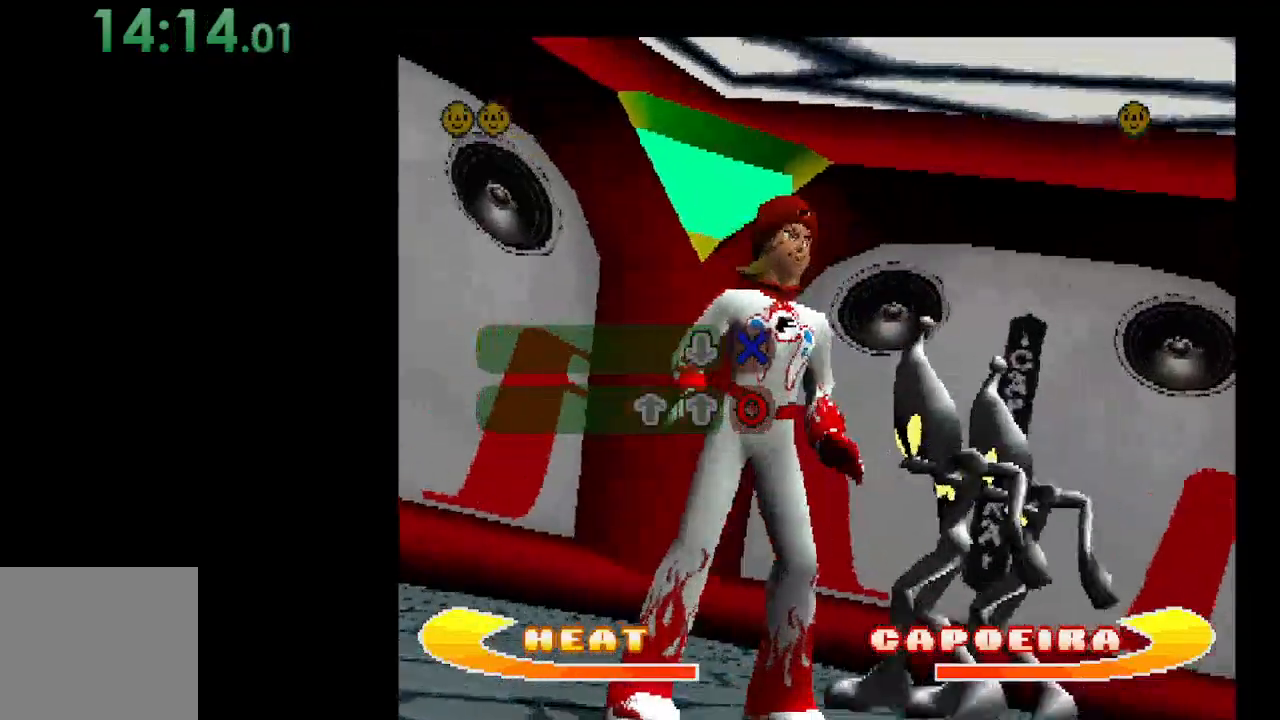
{"buttons": [], "events": [[200, "DPAD_UP", "down"], [333, "DPAD_UP", "up"]]}
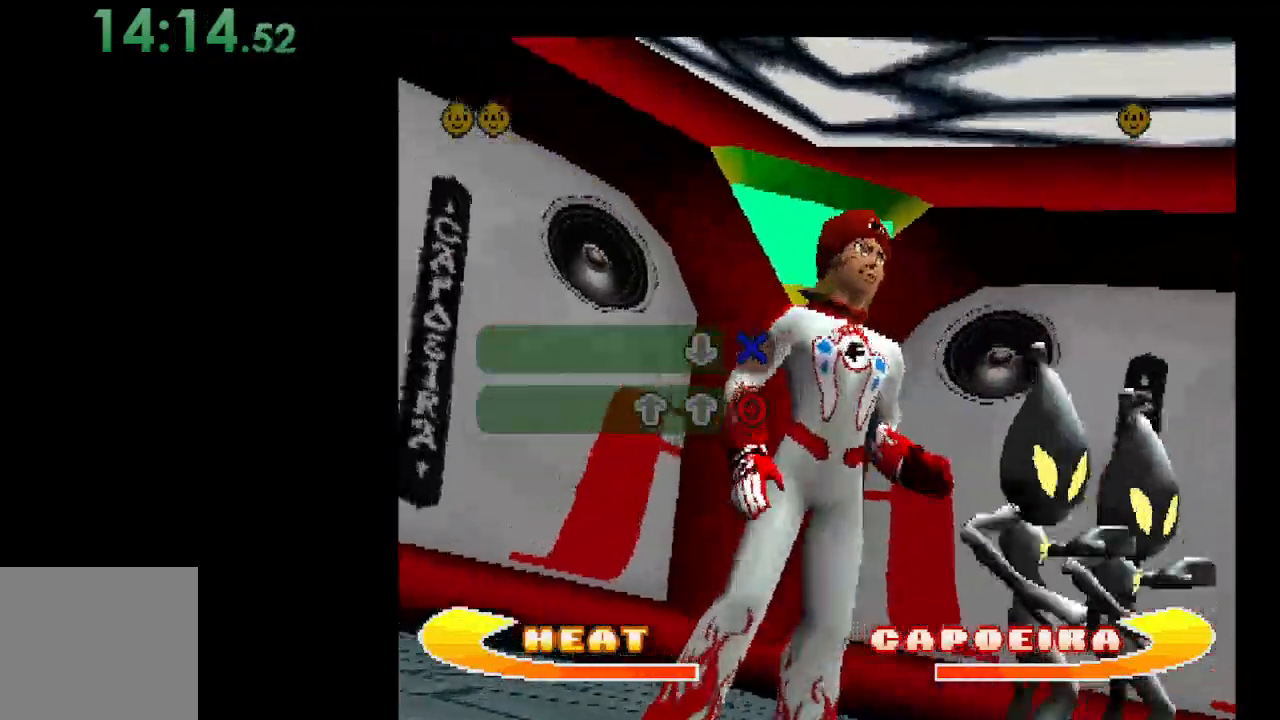
{"buttons": [], "events": [[133, "B", "down"], [333, "B", "up"]]}
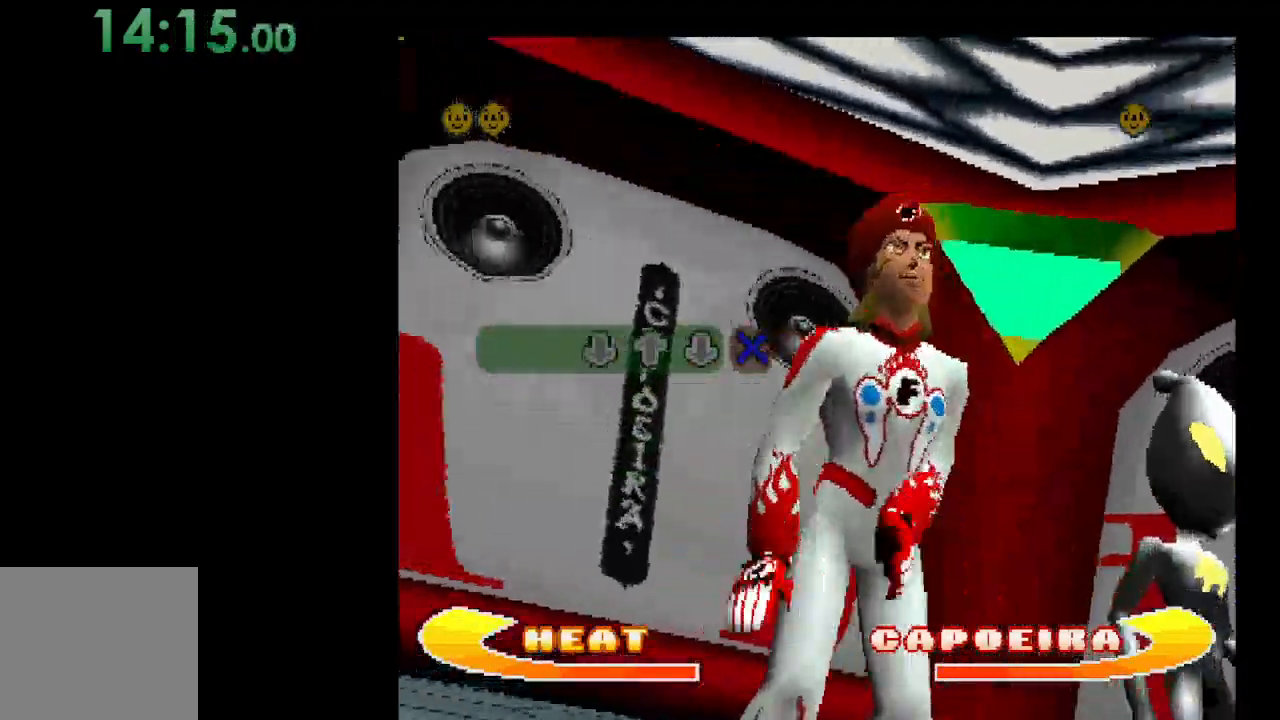
{"buttons": [], "events": [[267, "DPAD_DOWN", "down"], [400, "DPAD_DOWN", "up"]]}